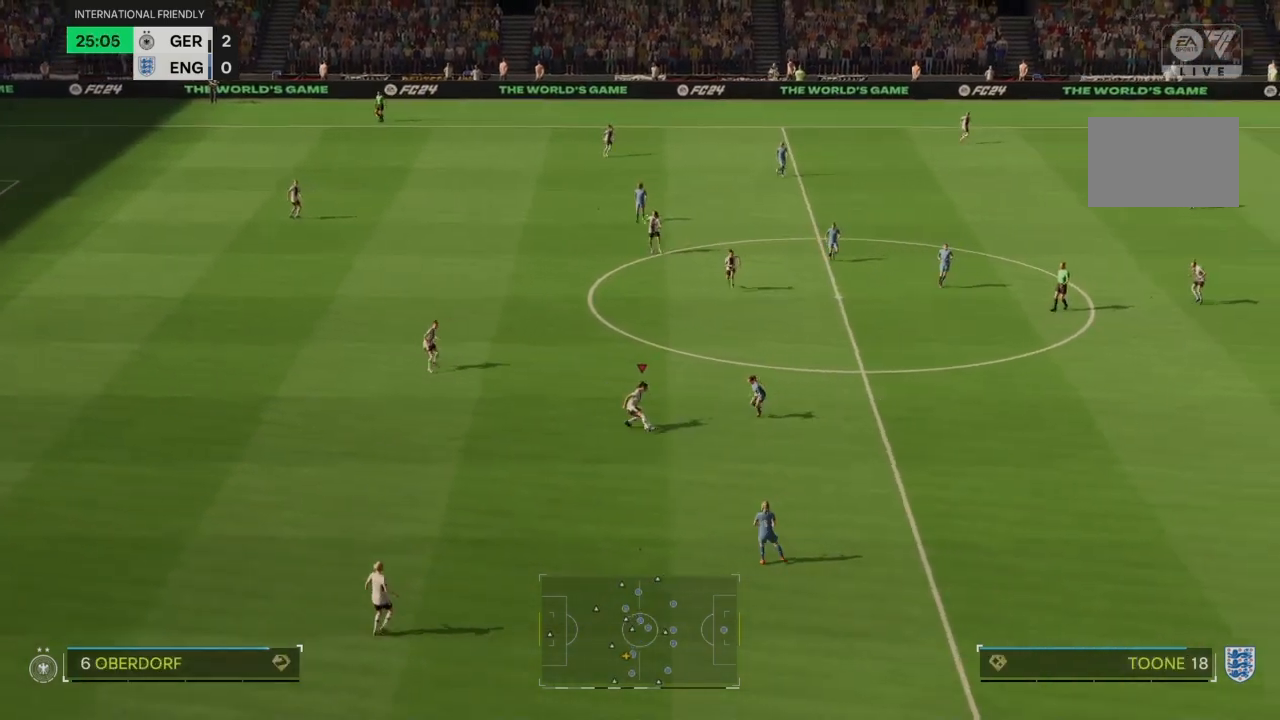
Gameplay with a controller (PlayStation layout); each line is a JSON object with the inputs held at the frame after it. "events" lists button and stick changes between this image and that frame as [ms after this image, input, new state], when the widget could be followed in between. Not read: L3 R3.
{"buttons": [], "left_stick": "up", "right_stick": "center", "events": [[67, "right_stick", "up"], [334, "right_stick", "center"]]}
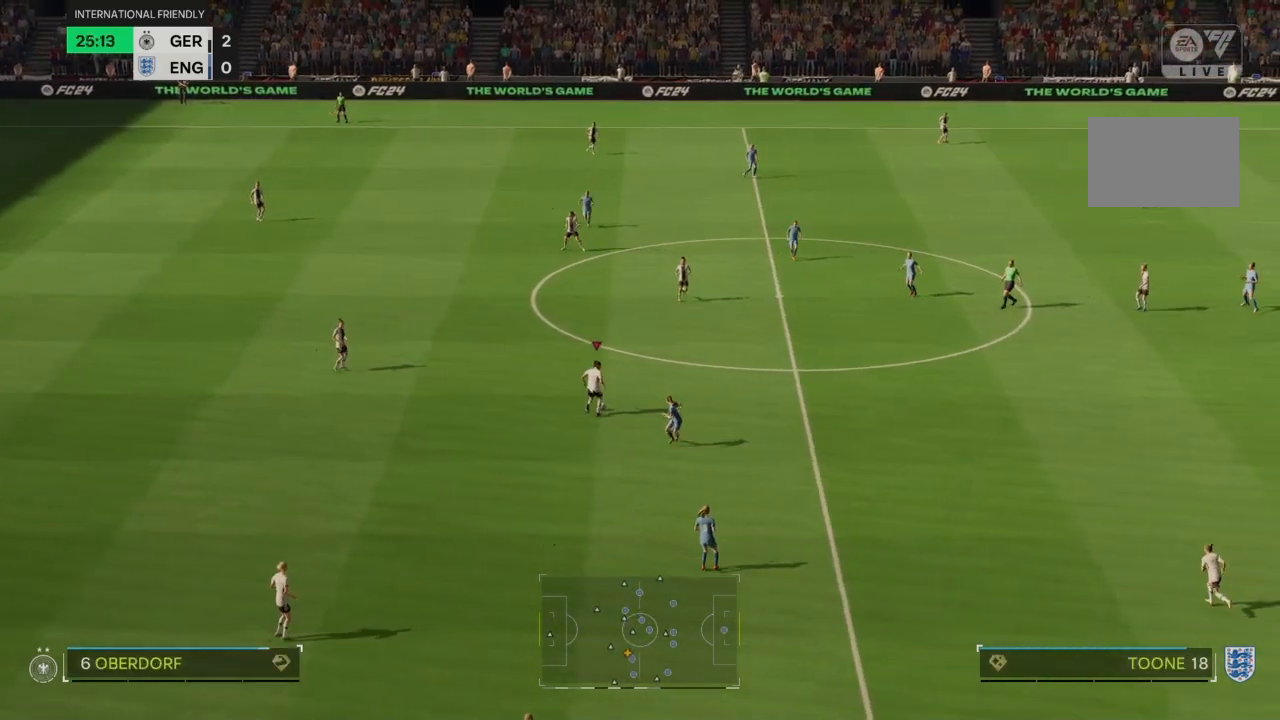
{"buttons": [], "left_stick": "up-right", "right_stick": "center", "events": [[66, "left_stick", "up-right"]]}
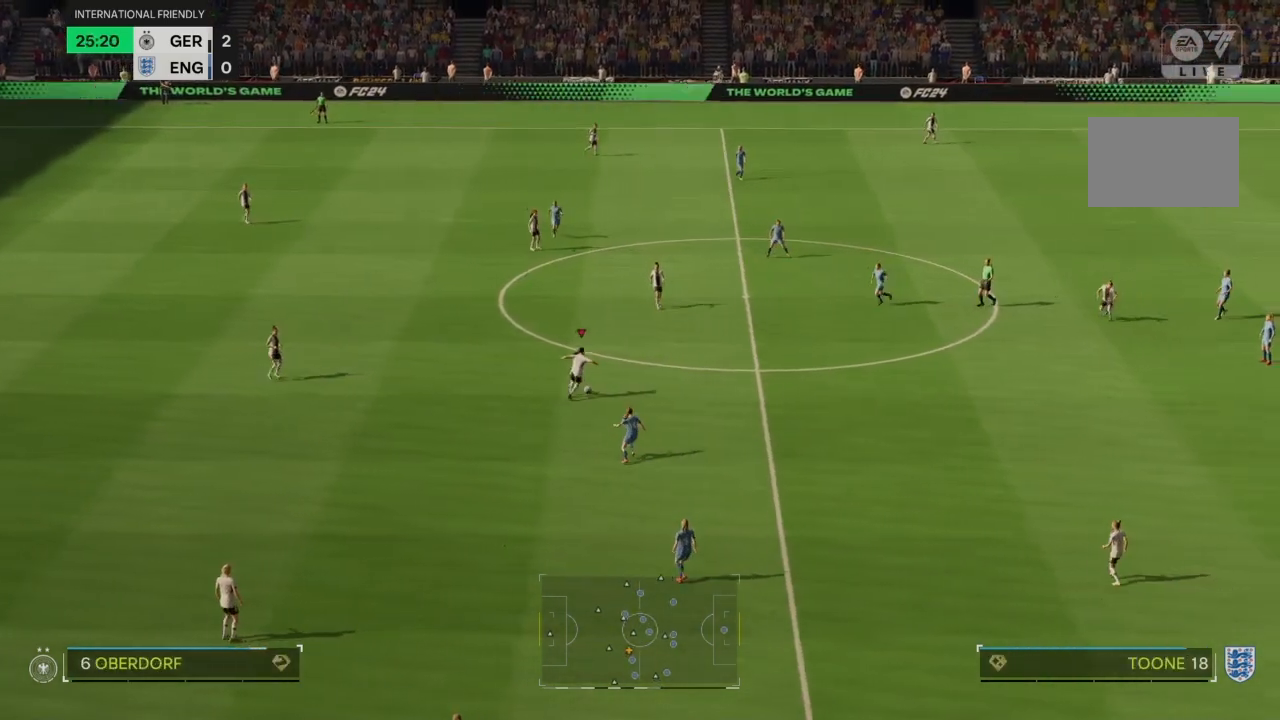
{"buttons": [], "left_stick": "down-right", "right_stick": "center", "events": [[67, "left_stick", "right"], [167, "left_stick", "down-right"]]}
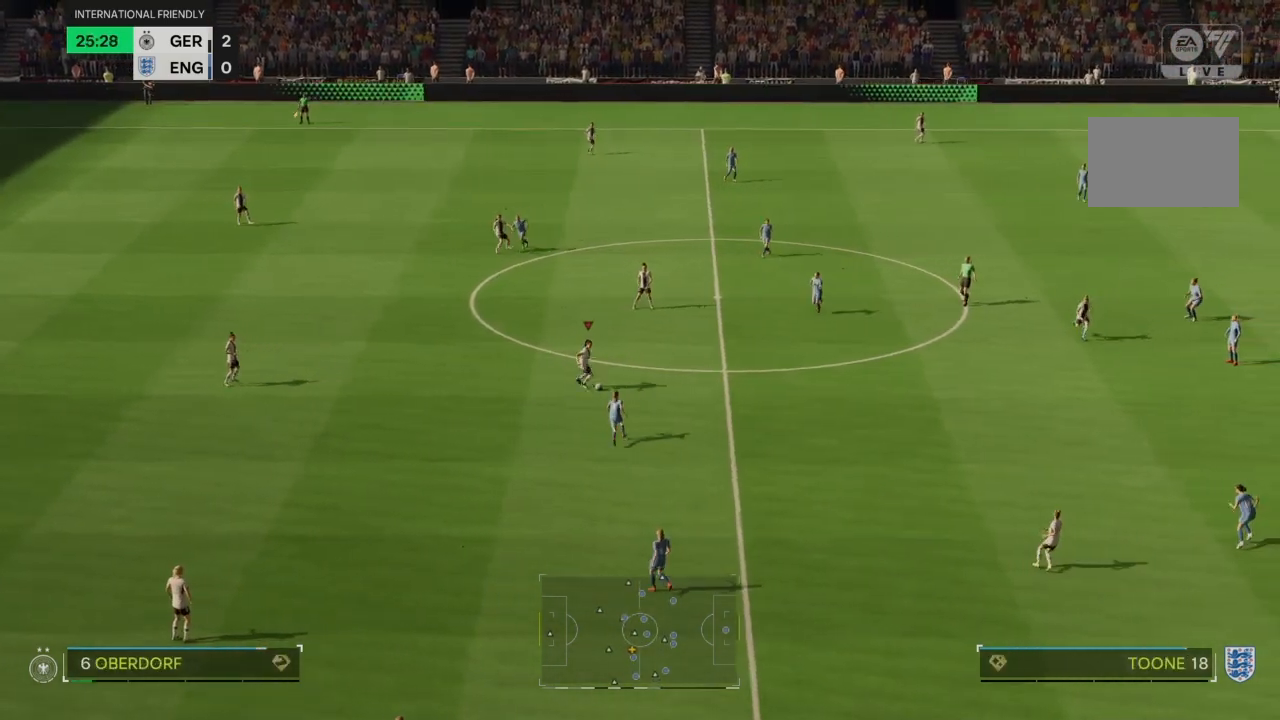
{"buttons": [], "left_stick": "down-right", "right_stick": "center", "events": []}
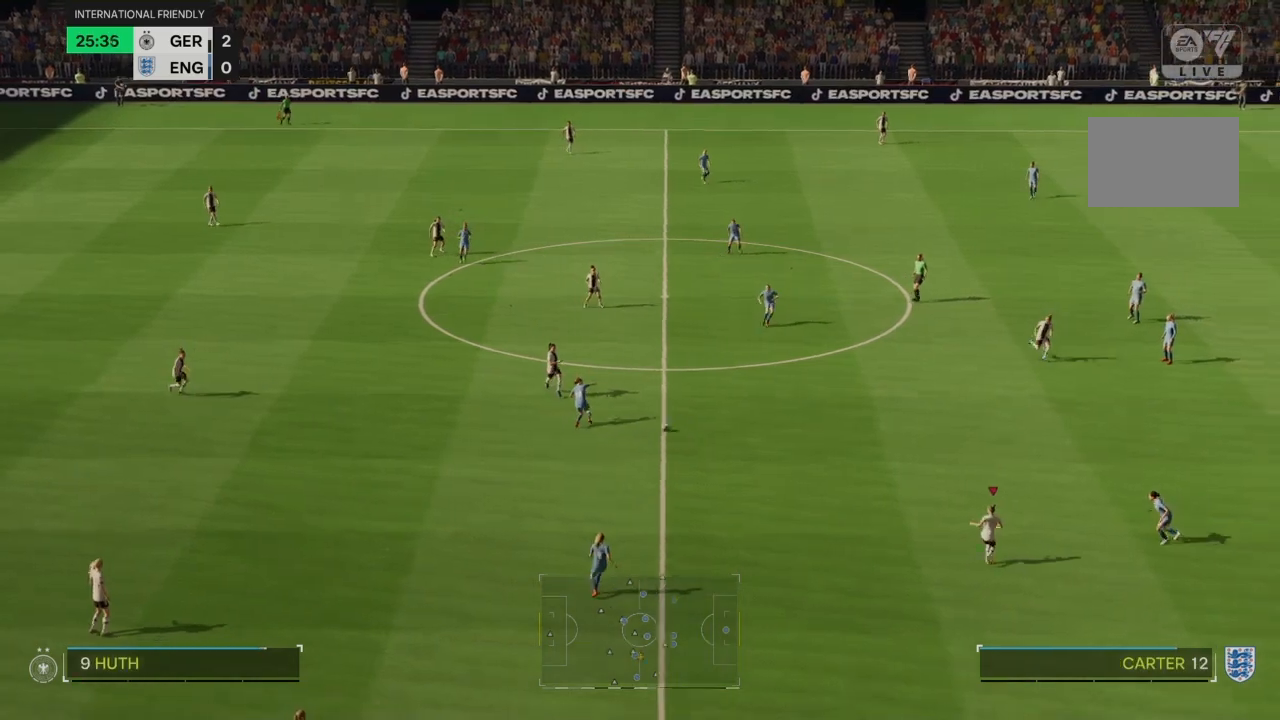
{"buttons": ["CROSS"], "left_stick": "up", "right_stick": "center", "events": [[34, "left_stick", "center"], [467, "CROSS", "down"], [467, "left_stick", "up"]]}
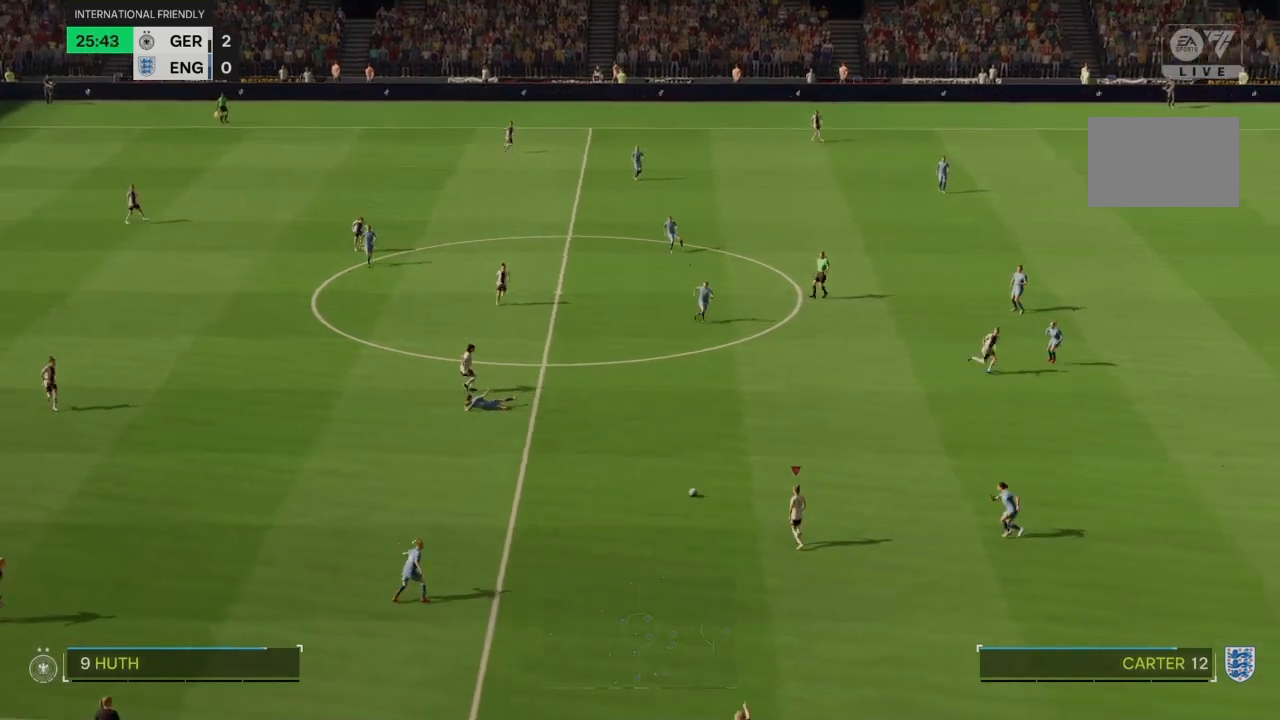
{"buttons": [], "left_stick": "center", "right_stick": "center", "events": [[33, "L2", "down"], [100, "CROSS", "up"], [100, "L2", "up"], [166, "left_stick", "center"]]}
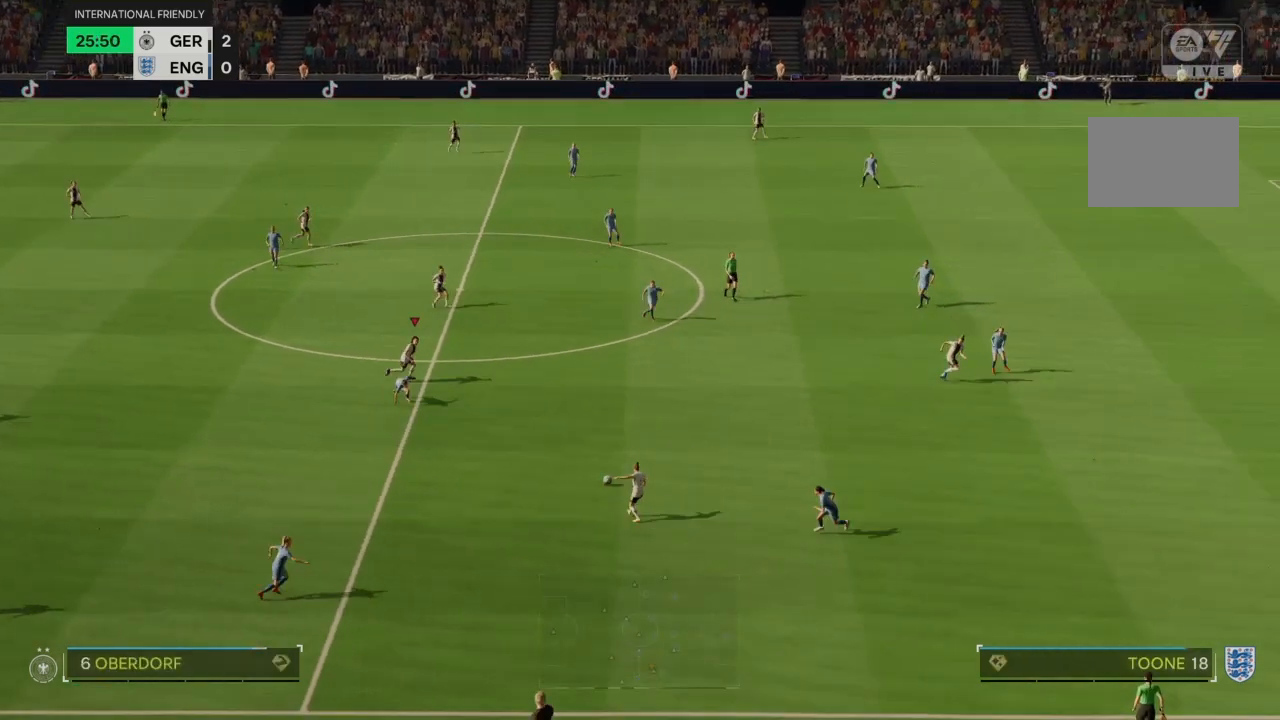
{"buttons": [], "left_stick": "up-right", "right_stick": "center", "events": [[467, "left_stick", "up-right"]]}
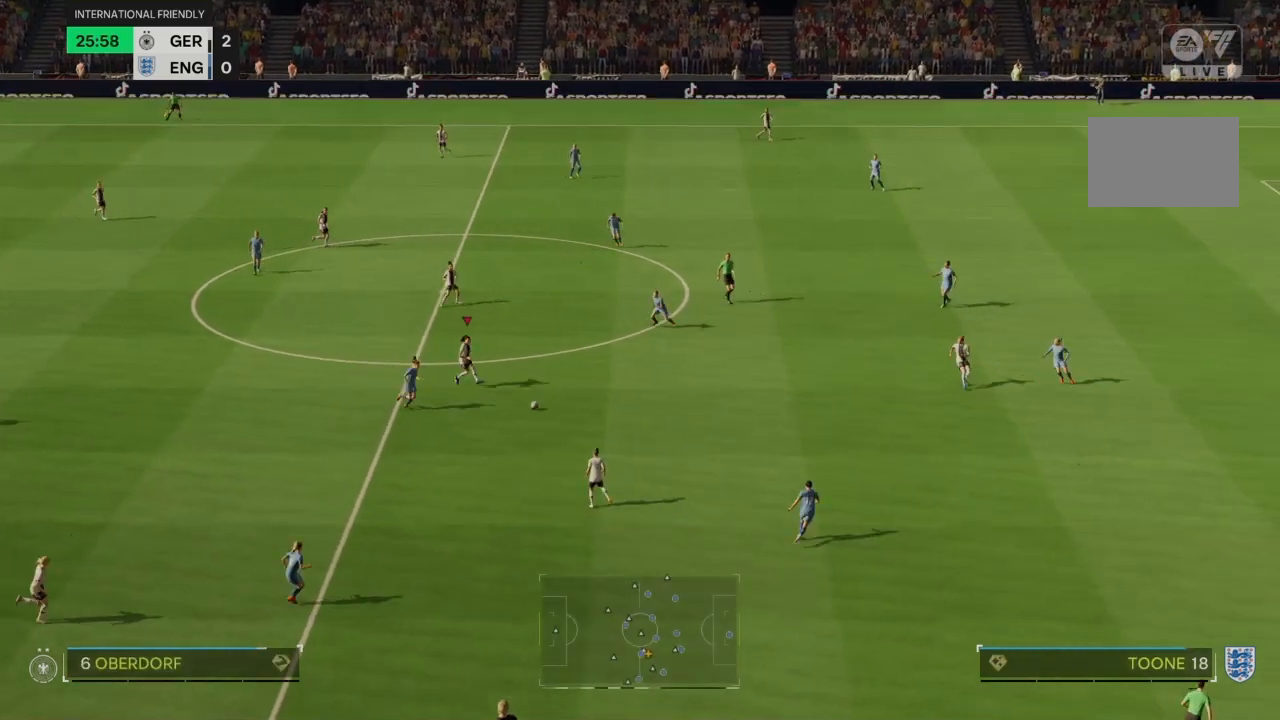
{"buttons": [], "left_stick": "up", "right_stick": "center", "events": [[167, "L2", "down"], [167, "left_stick", "up"], [300, "L2", "up"]]}
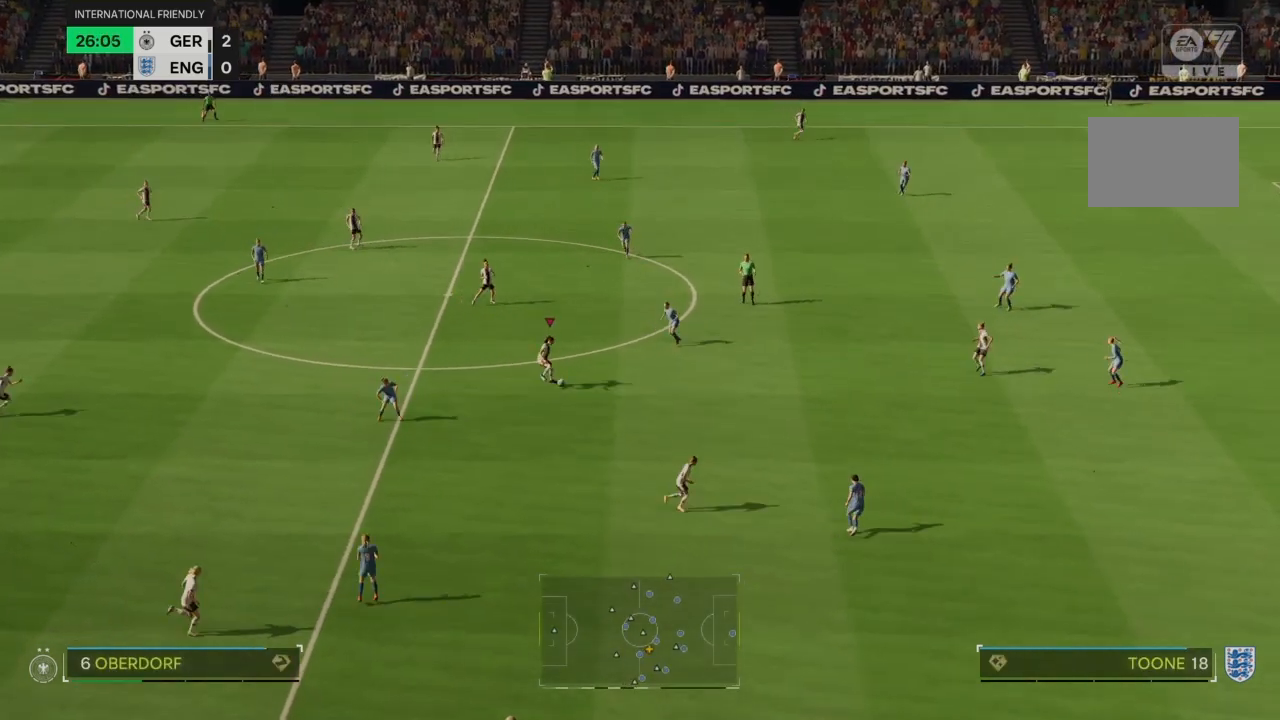
{"buttons": [], "left_stick": "center", "right_stick": "center", "events": [[434, "left_stick", "center"]]}
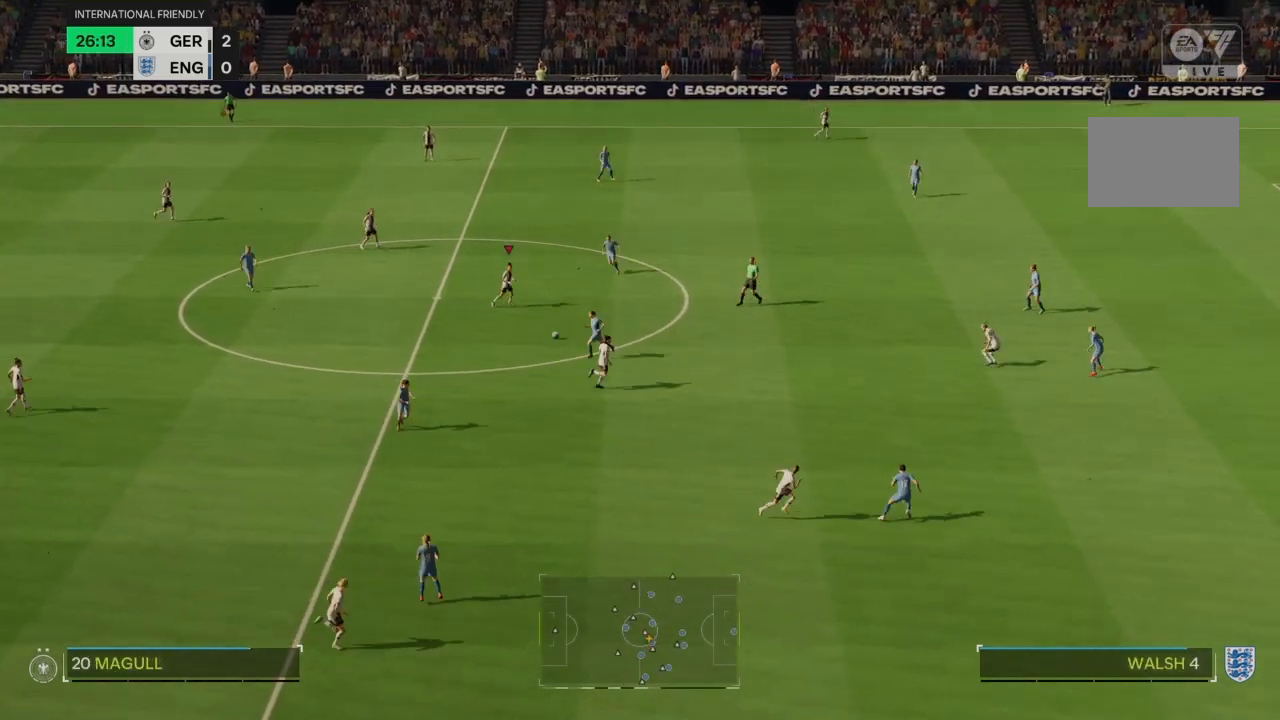
{"buttons": [], "left_stick": "down-right", "right_stick": "center", "events": [[100, "left_stick", "down-right"]]}
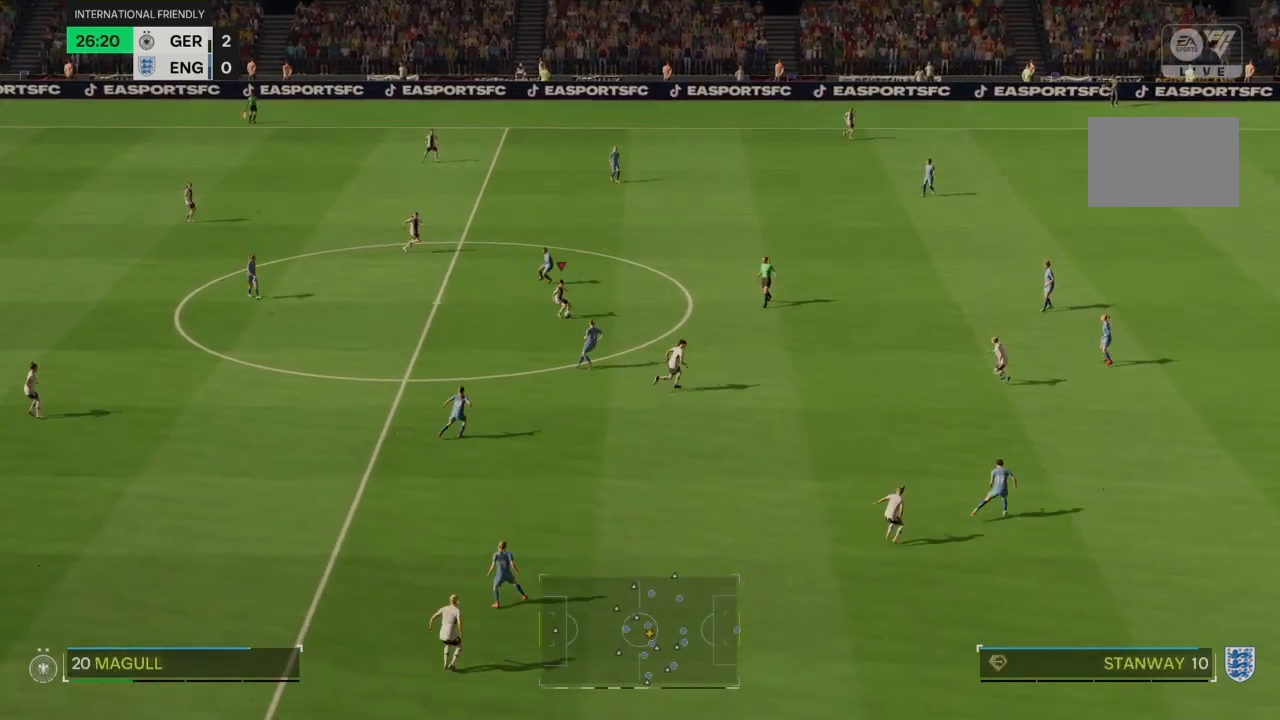
{"buttons": [], "left_stick": "down-right", "right_stick": "center", "events": []}
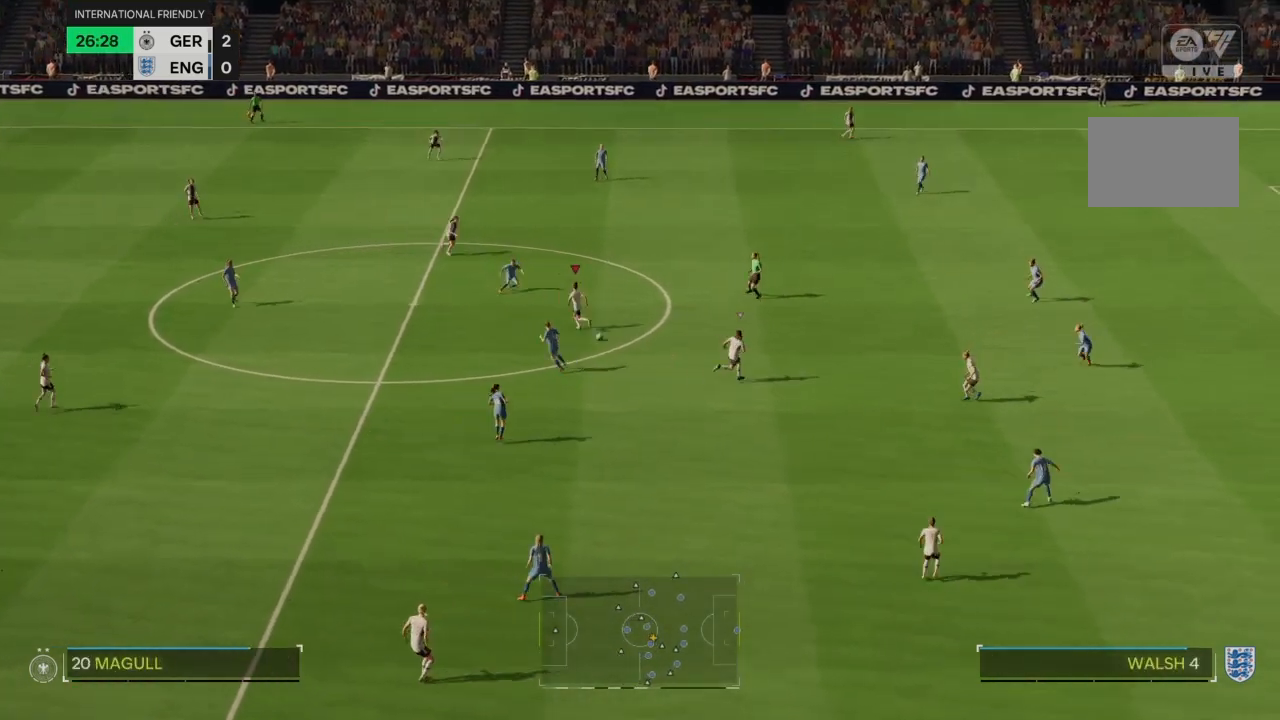
{"buttons": [], "left_stick": "down", "right_stick": "center", "events": [[500, "left_stick", "down"]]}
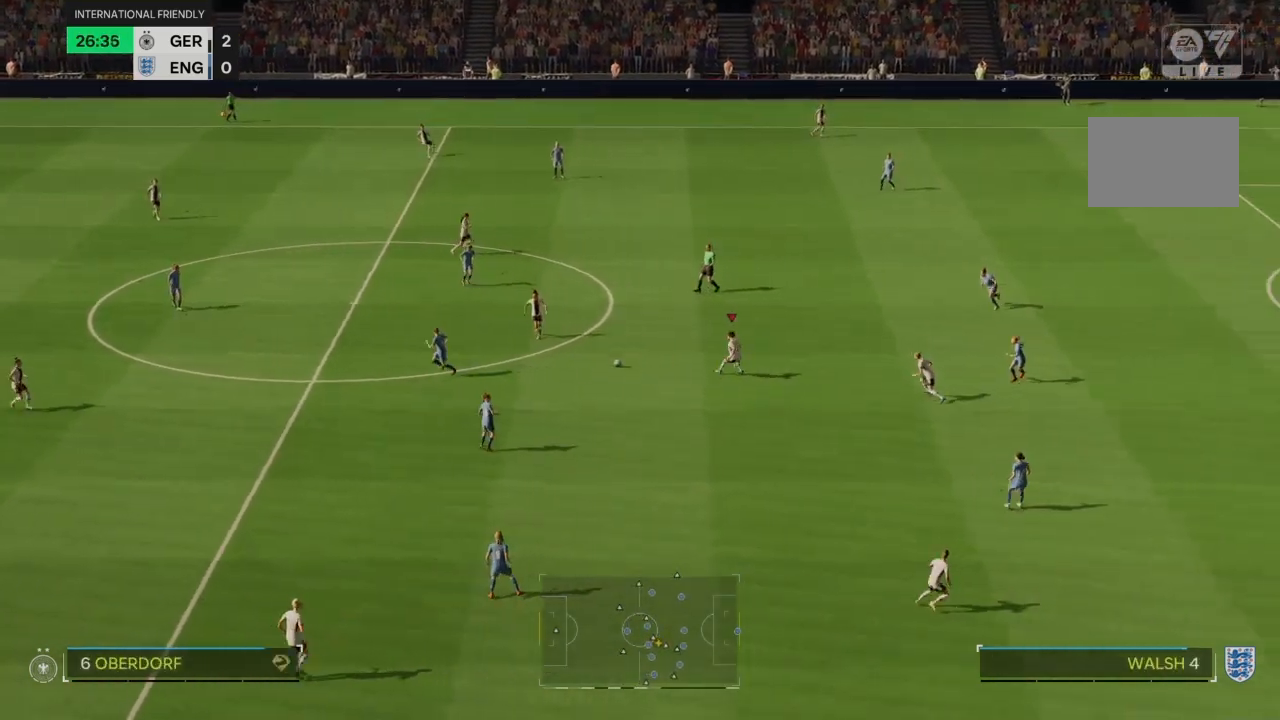
{"buttons": [], "left_stick": "down-right", "right_stick": "center", "events": [[334, "left_stick", "down-right"]]}
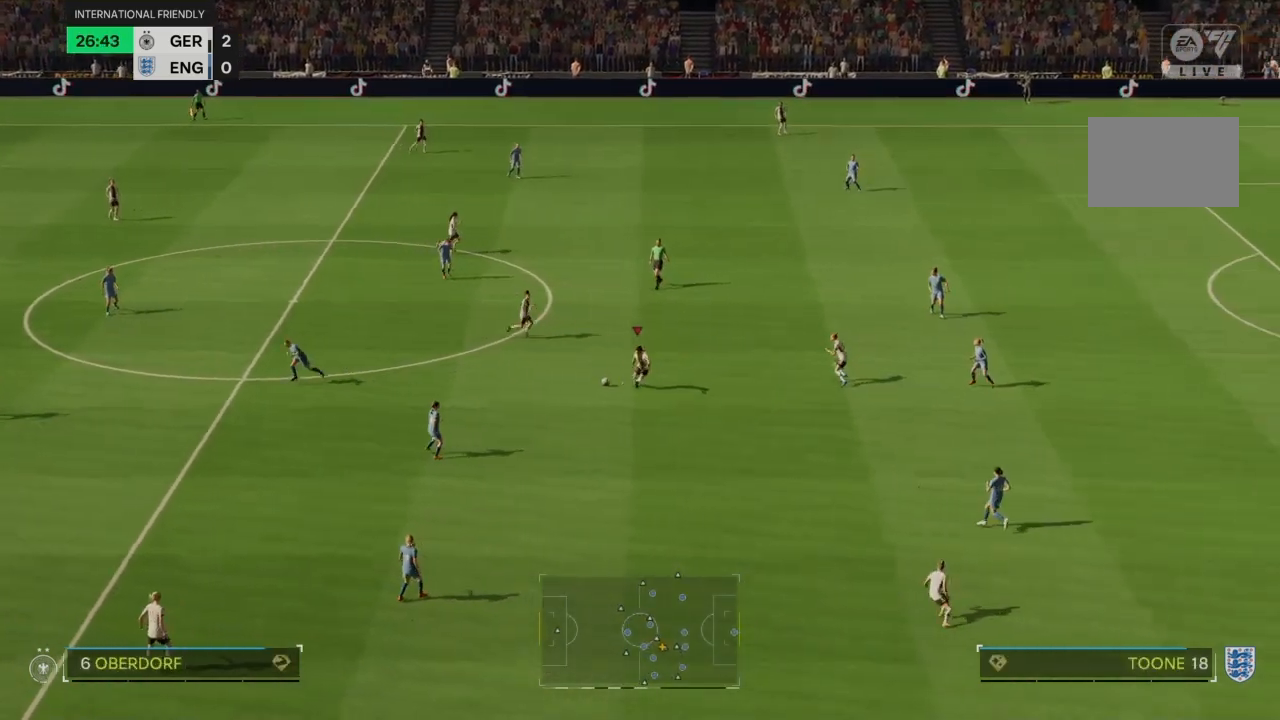
{"buttons": [], "left_stick": "down-right", "right_stick": "center", "events": [[100, "R2", "down"], [433, "R2", "up"]]}
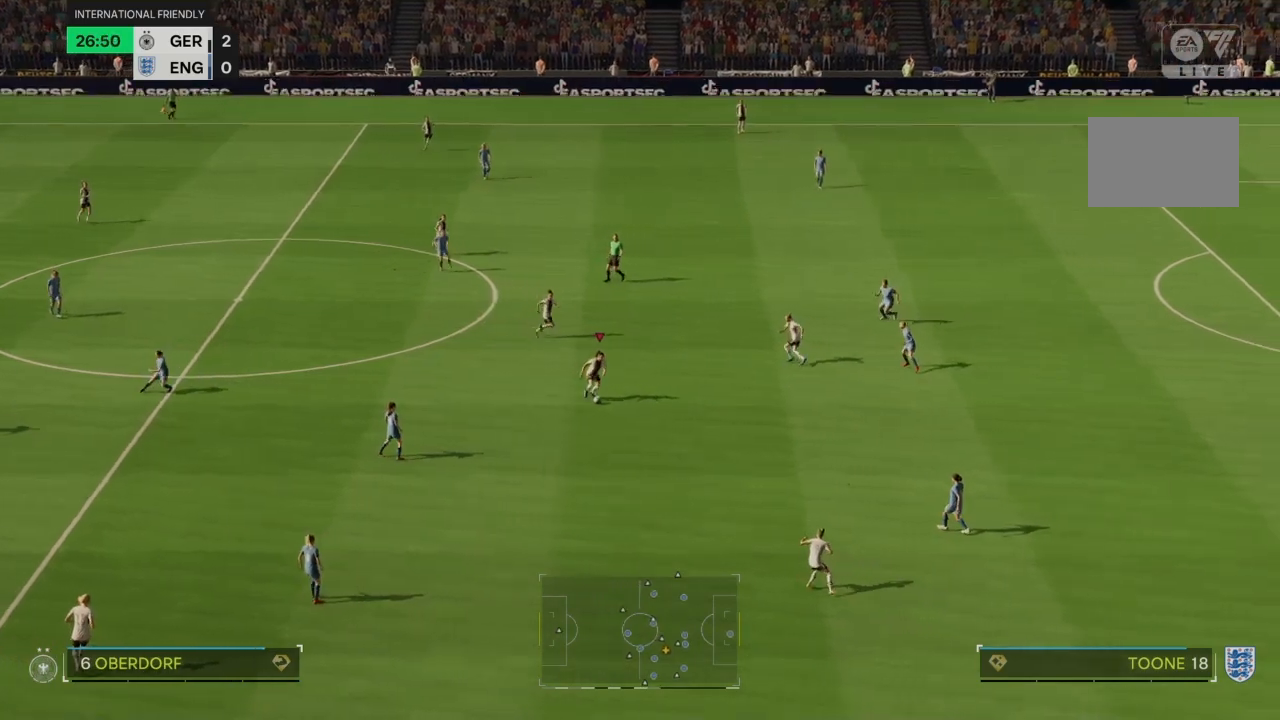
{"buttons": [], "left_stick": "up", "right_stick": "center", "events": [[100, "left_stick", "up"], [200, "L2", "down"], [267, "L2", "up"]]}
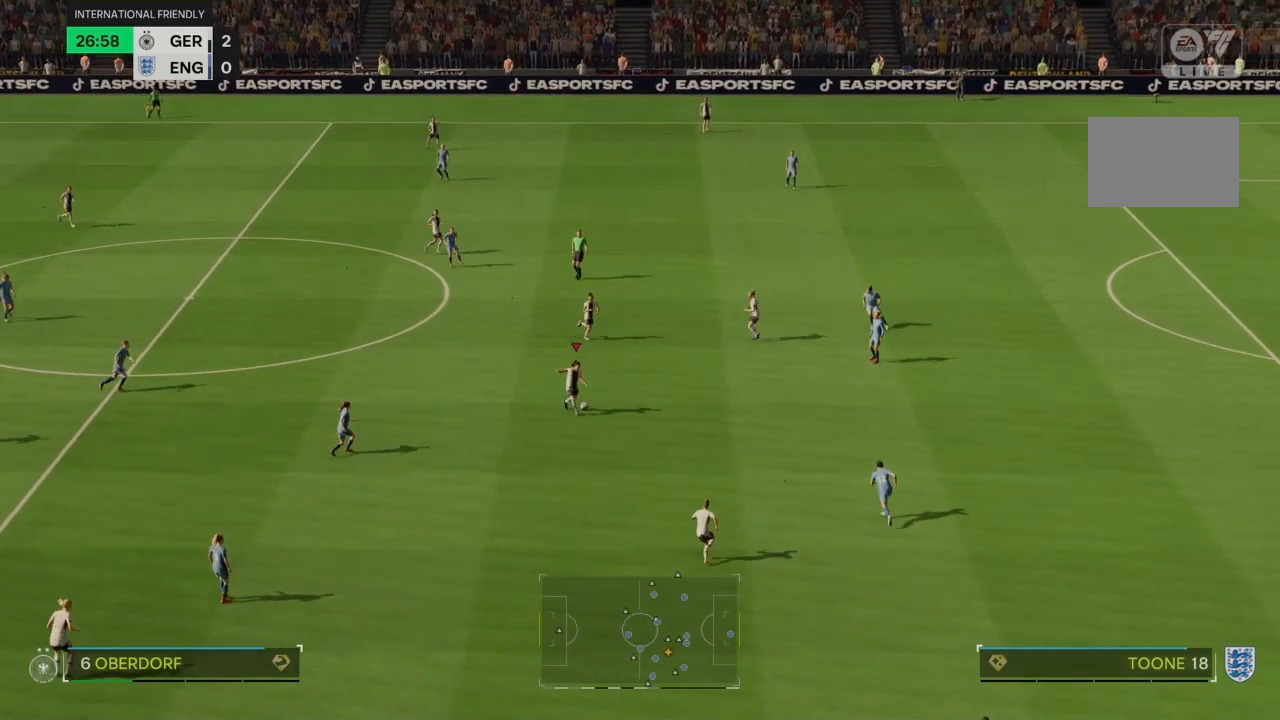
{"buttons": [], "left_stick": "up", "right_stick": "center", "events": []}
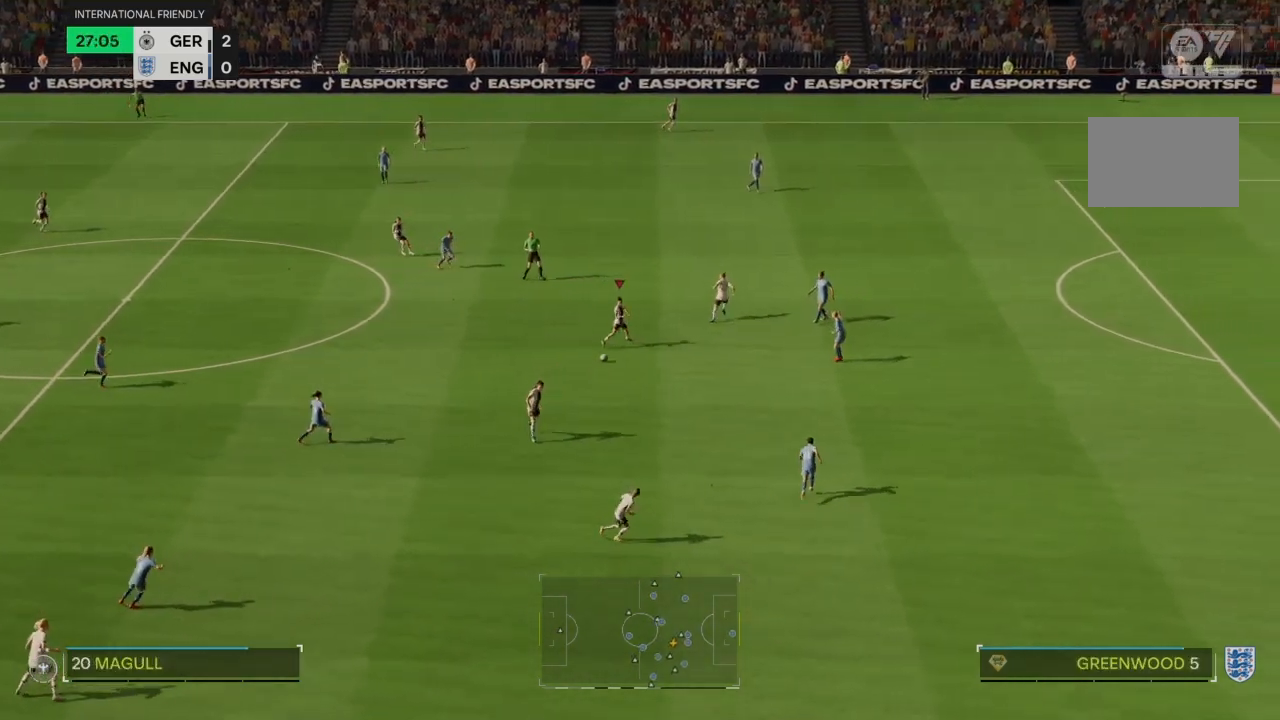
{"buttons": [], "left_stick": "up", "right_stick": "center"}
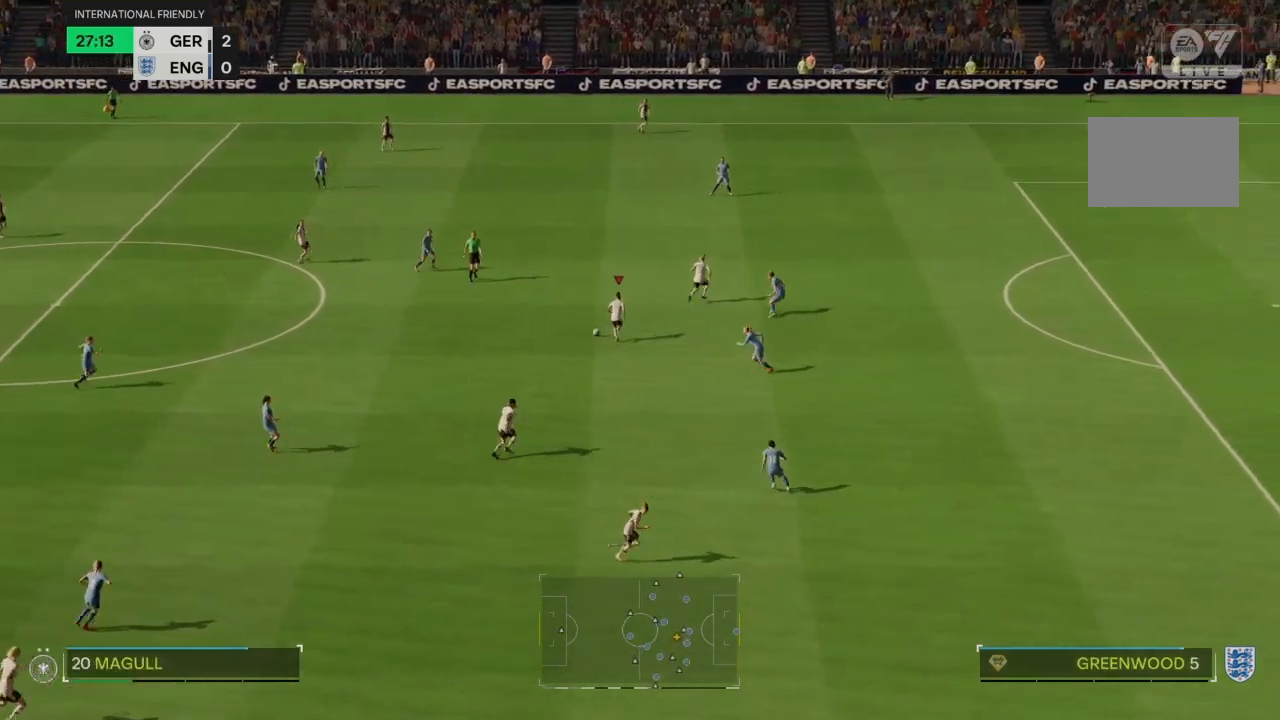
{"buttons": [], "left_stick": "up", "right_stick": "center", "events": []}
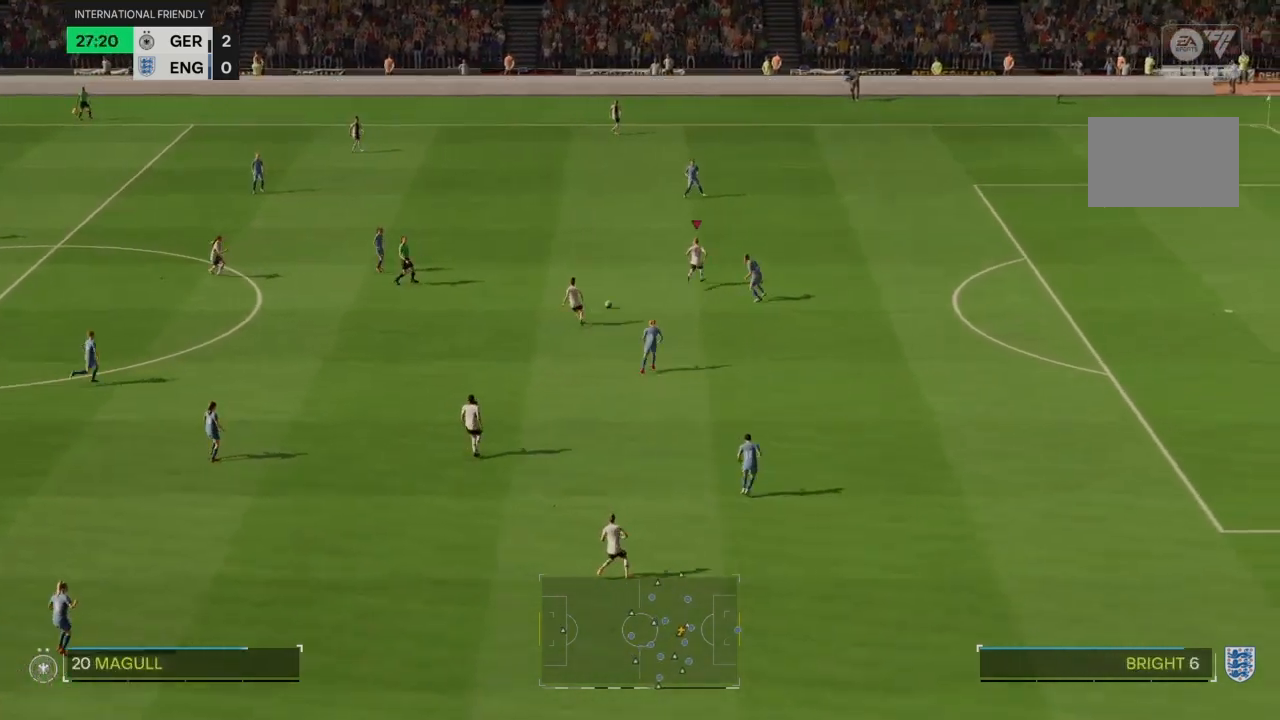
{"buttons": [], "left_stick": "down", "right_stick": "center", "events": [[334, "left_stick", "center"], [434, "left_stick", "down"]]}
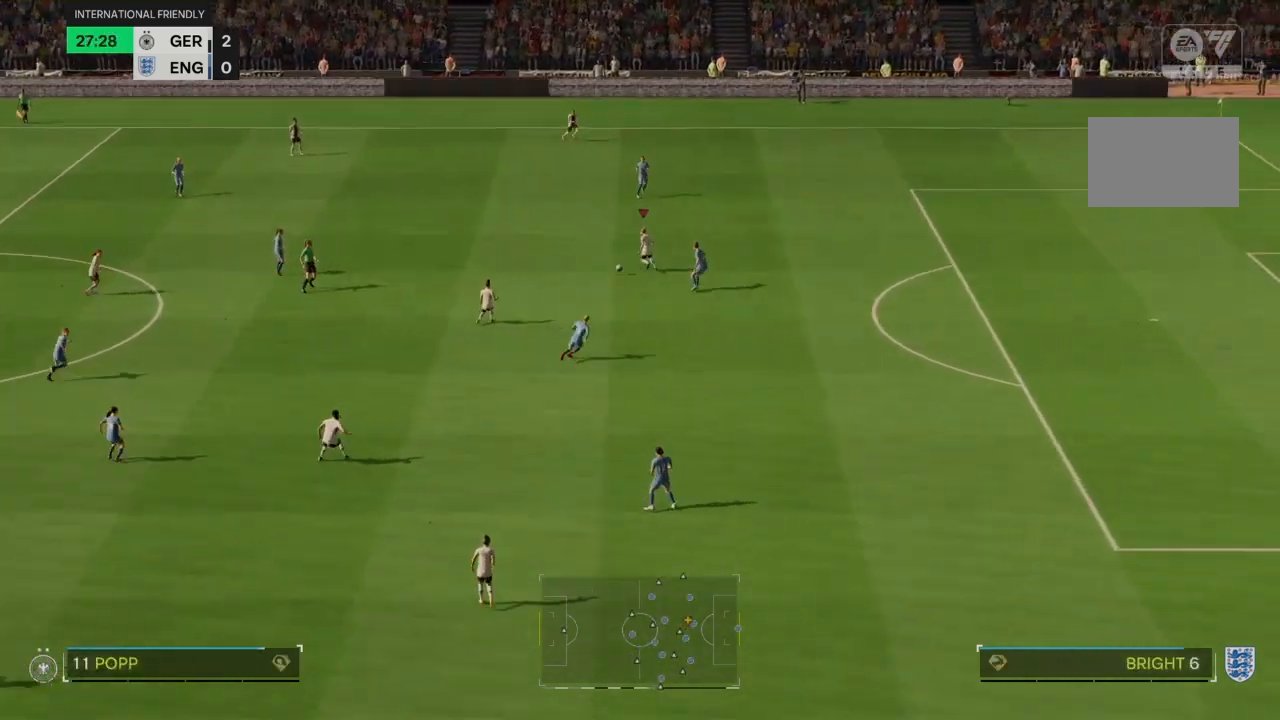
{"buttons": ["R2"], "left_stick": "down-right", "right_stick": "center", "events": [[333, "left_stick", "down-right"], [433, "R2", "down"]]}
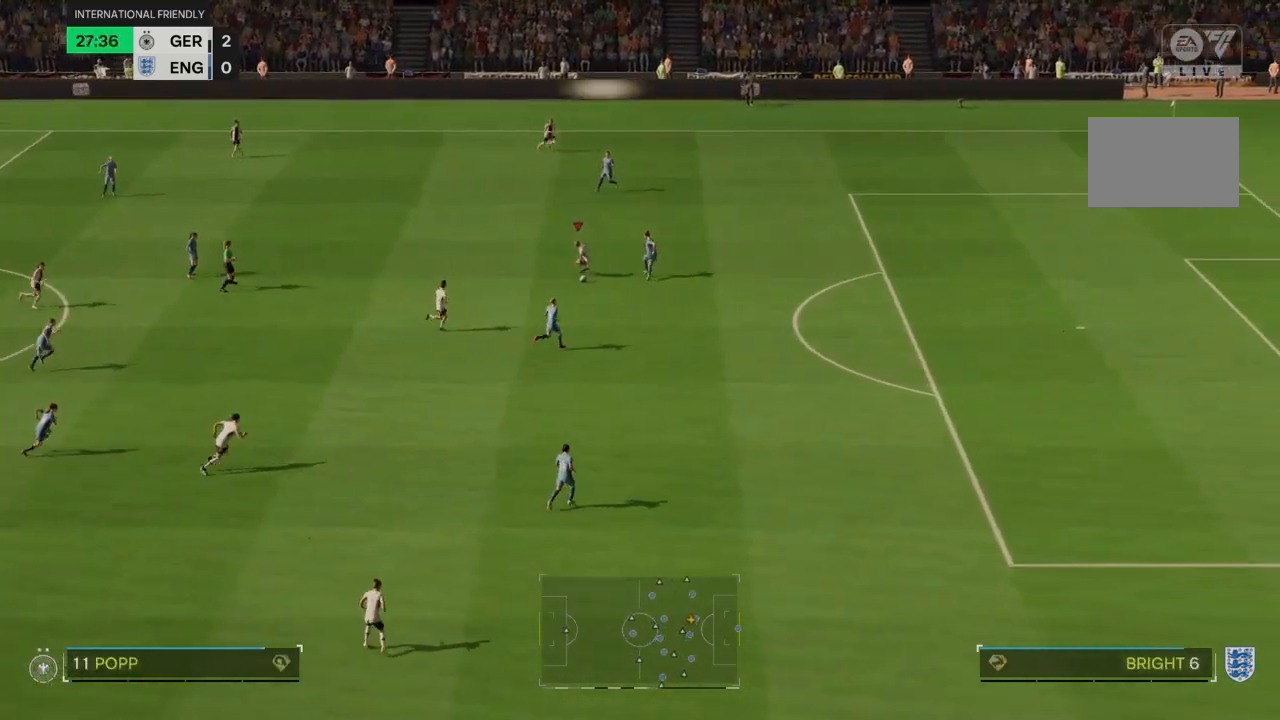
{"buttons": ["R2"], "left_stick": "down-right", "right_stick": "center", "events": []}